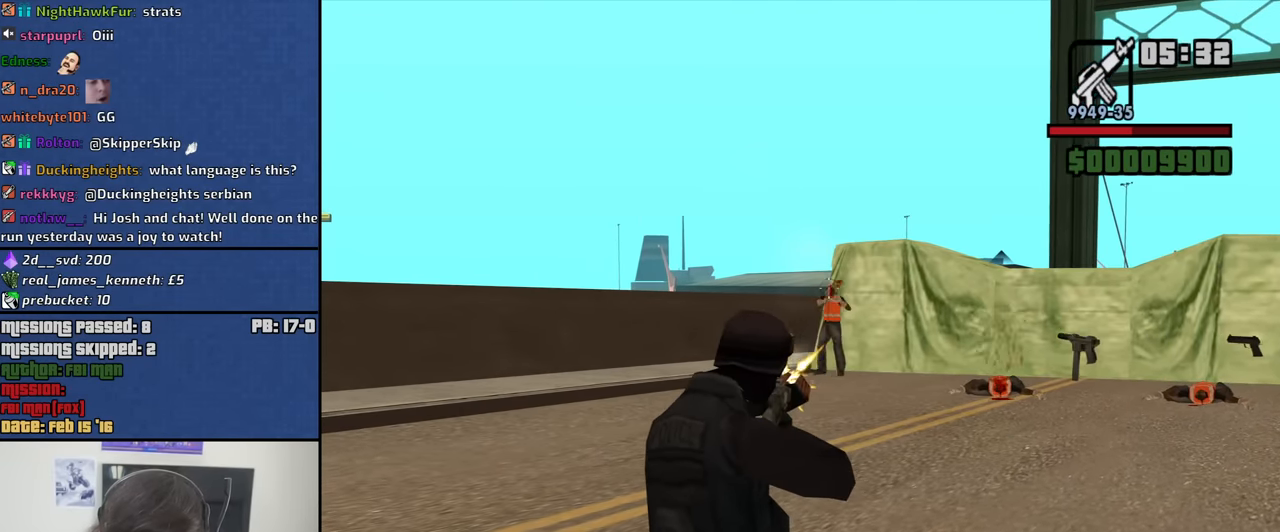
Gameplay with keyboard and mouse; each line is a JSON object with the keys and mouse buttons held at the frame after it. "events" lists presses ("down") and releases ("up") of "1", "2", "3", "4", "5", "6", "8", "a", "alt", "b", "c", "ctrl", "d", "down", "e", "escape", "f", "f1", "f2", "f3", "g", "h", "left", "n", "num2", "q", "r", "right", "s", "shift", "space", "t", "tab", "up", "v", "w", "x", "y", "z", "mouse_left", "mouse_middle", "mouse_right", "mouse_wheel_up" and "mouse_wheel_down" between this image and that frame as [ms after this image, input, new state], when the widget could be followed in between. "mouse_left", "mouse_middle", "mouse_right", "mouse_wheel_up", "mouse_wheel_down" = the "left", "middle", "right", "wheel_up", "wheel_down" buttons of the "mouse" list. No other keys are recorded. Mouse movement is not recorded.
{"keys": ["w"], "mouse": [], "events": [[33, "mouse_left", "down"], [133, "mouse_left", "up"], [216, "c", "down"], [266, "mouse_right", "up"], [316, "c", "up"], [366, "w", "down"], [416, "mouse_wheel_down", "down"], [450, "mouse_wheel_down", "up"]]}
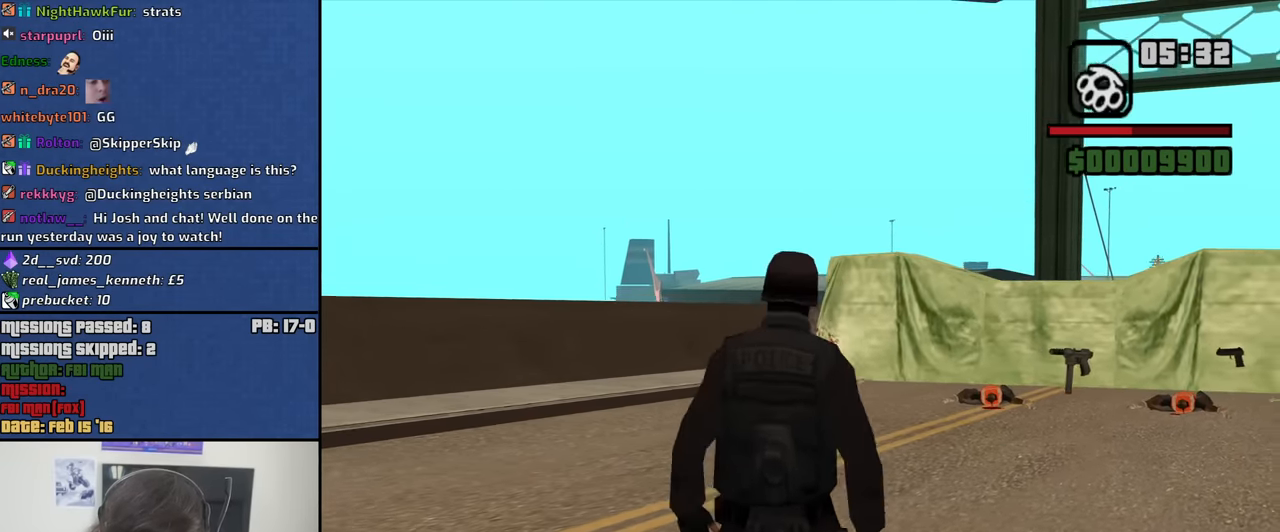
{"keys": ["d", "w"], "mouse": [], "events": [[100, "d", "down"], [100, "space", "down"], [150, "space", "up"], [284, "space", "down"], [384, "space", "up"]]}
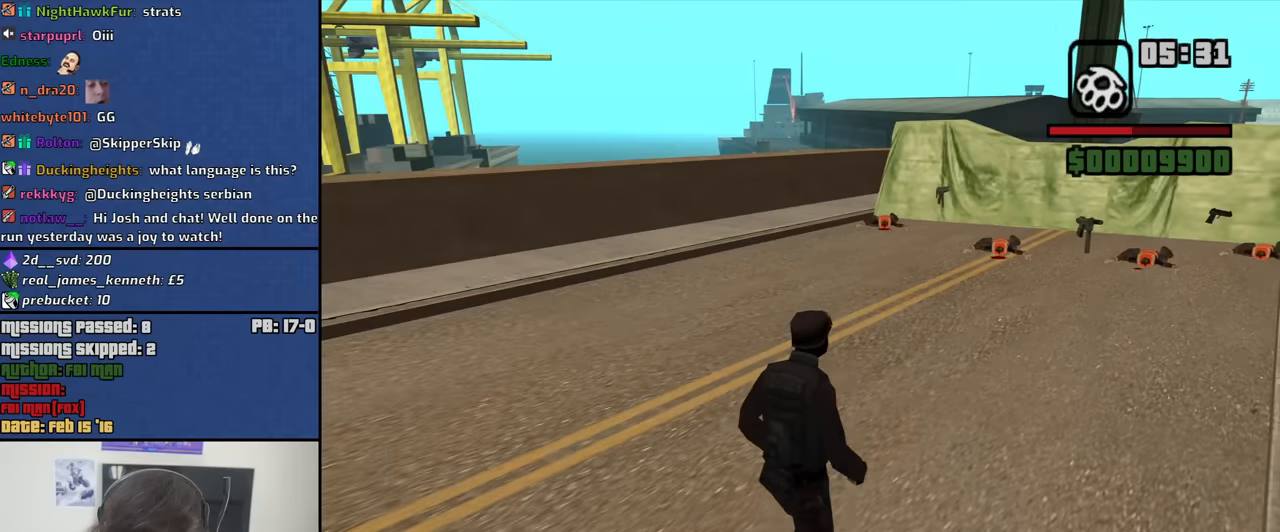
{"keys": ["w"], "mouse": [], "events": [[17, "space", "down"], [67, "space", "up"], [250, "space", "down"], [300, "space", "up"], [434, "space", "down"], [484, "d", "up"], [484, "space", "up"]]}
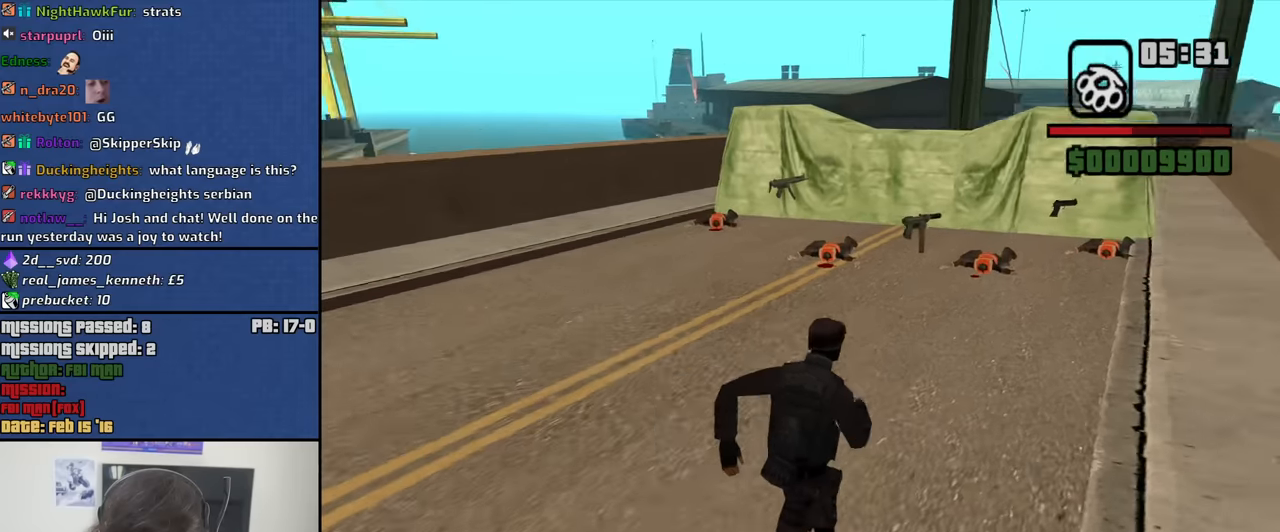
{"keys": ["d", "w"], "mouse": [], "events": [[167, "space", "down"], [217, "space", "up"], [317, "d", "down"], [367, "space", "down"], [417, "space", "up"]]}
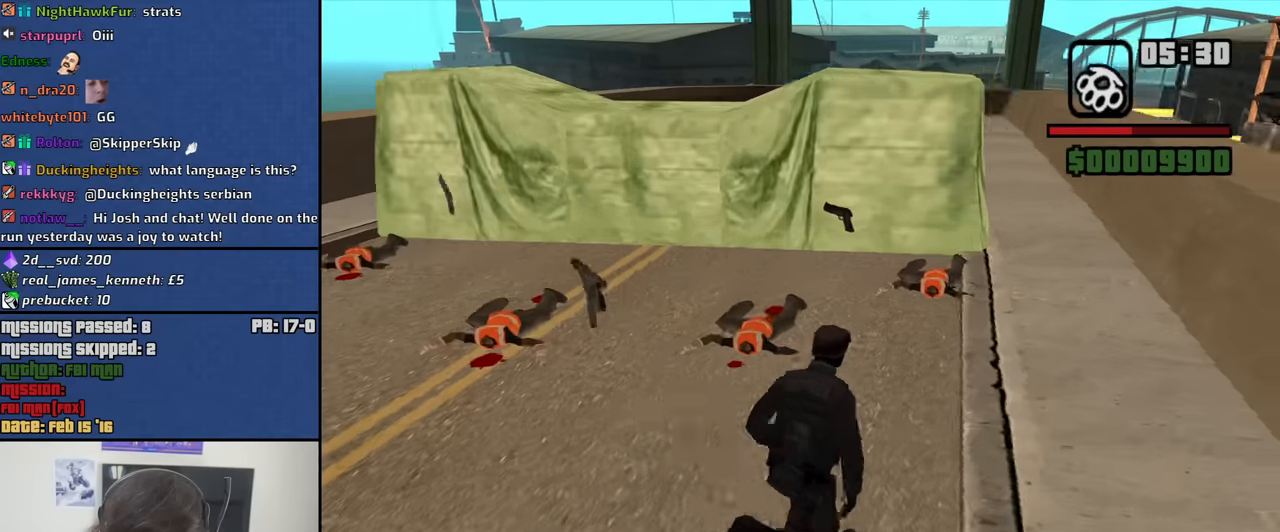
{"keys": ["w"], "mouse": [], "events": [[100, "d", "up"]]}
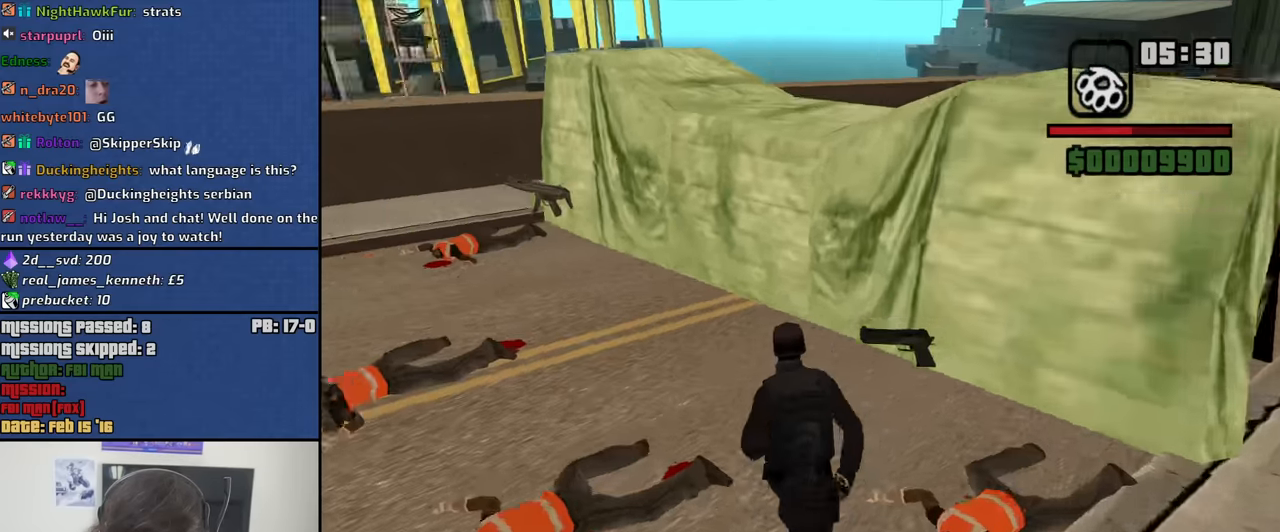
{"keys": ["d", "w"], "mouse": [], "events": [[117, "a", "down"], [150, "w", "up"], [350, "w", "down"], [434, "a", "up"], [484, "d", "down"]]}
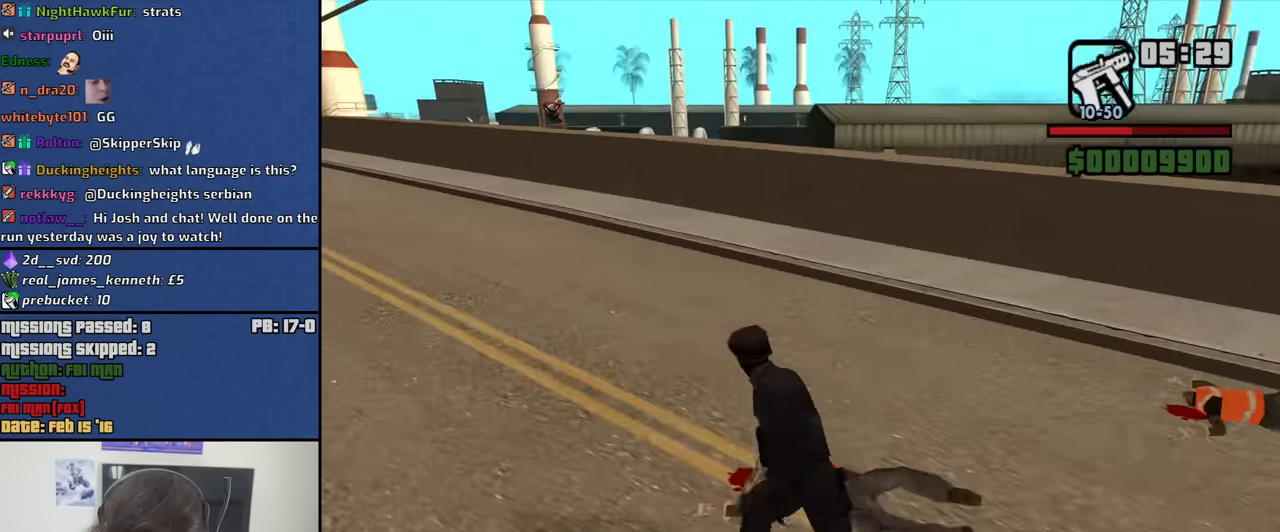
{"keys": ["d", "w"], "mouse": [], "events": [[367, "space", "down"], [417, "space", "up"]]}
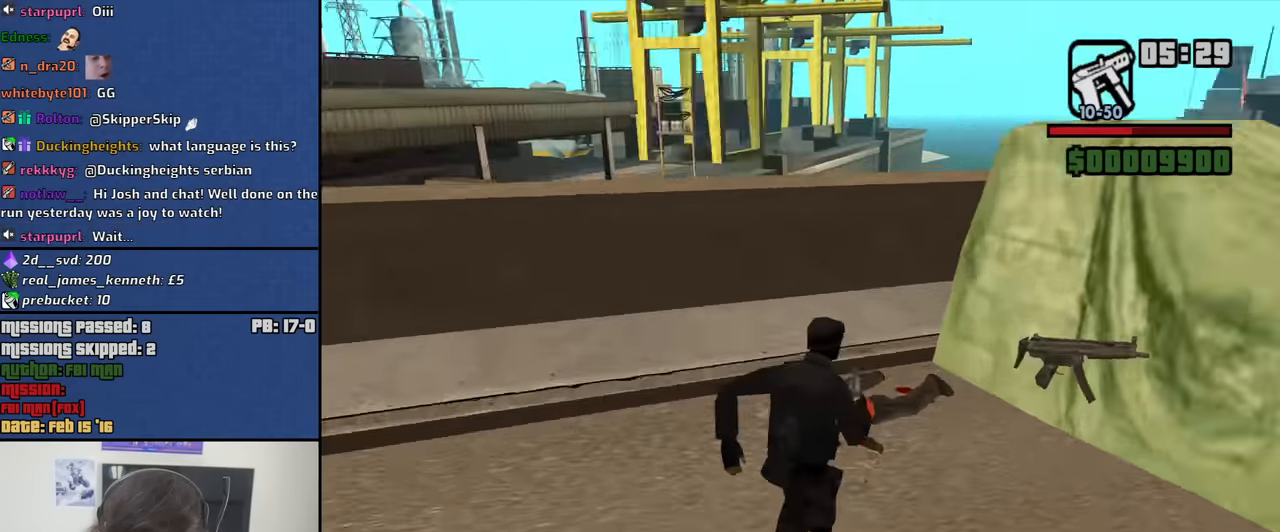
{"keys": ["a", "w"], "mouse": [], "events": [[150, "d", "up"], [184, "a", "down"]]}
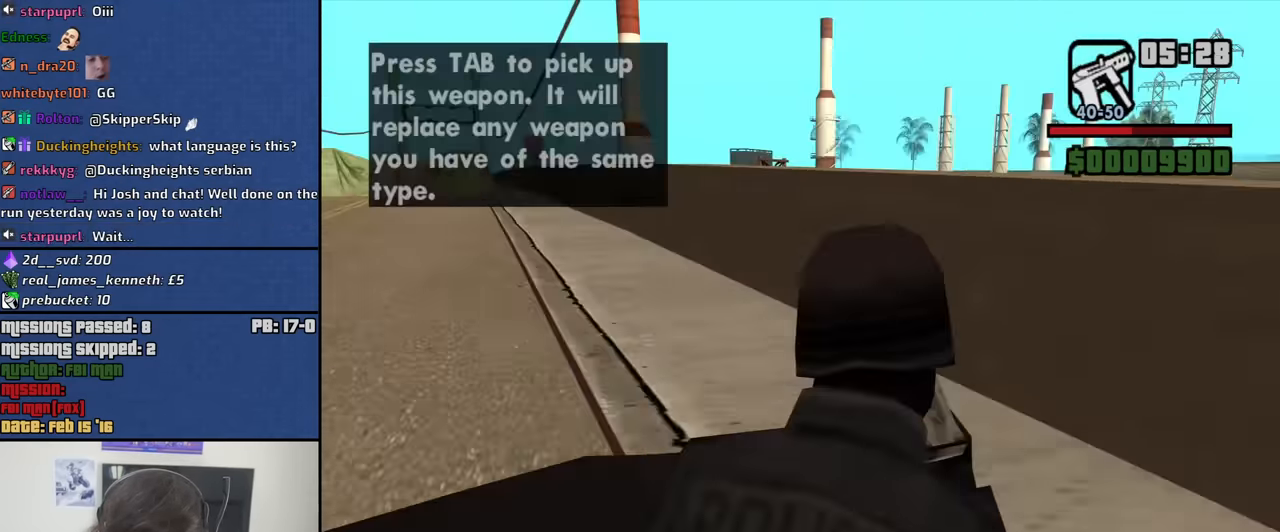
{"keys": ["w"], "mouse": [], "events": [[200, "mouse_wheel_up", "down"], [250, "mouse_wheel_up", "up"], [350, "a", "up"]]}
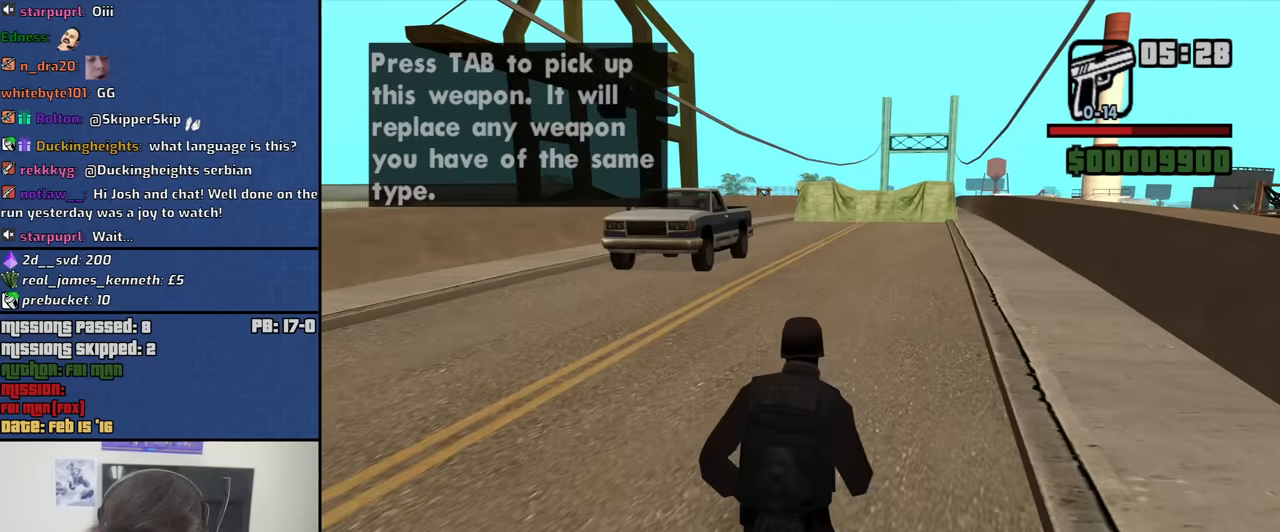
{"keys": ["w"], "mouse": [], "events": [[33, "mouse_wheel_up", "down"], [83, "mouse_wheel_up", "up"], [316, "mouse_wheel_up", "down"], [400, "mouse_wheel_up", "up"]]}
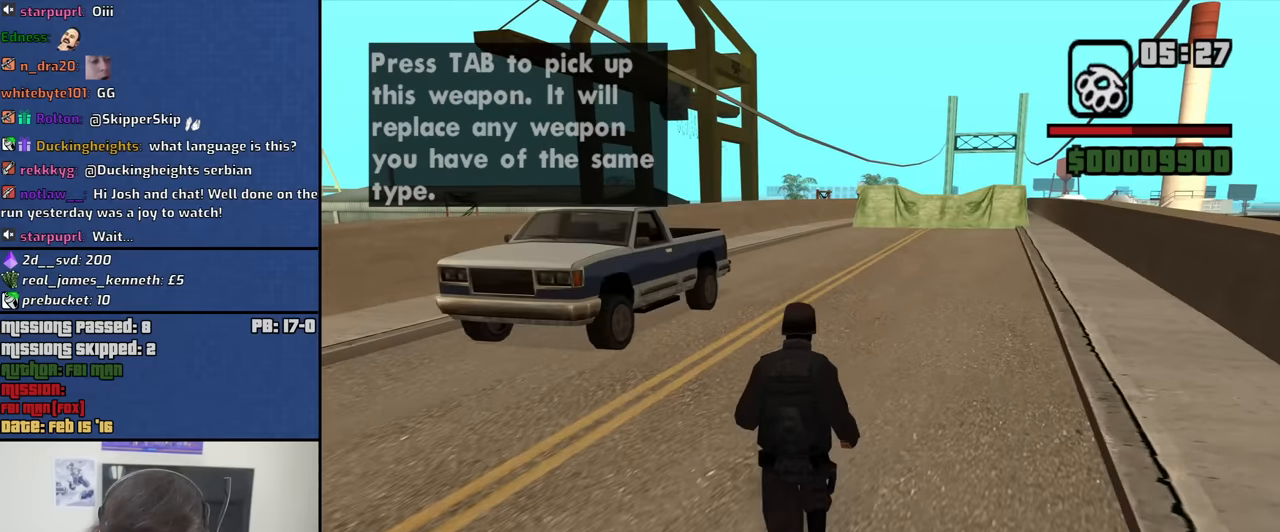
{"keys": ["w"], "mouse": [], "events": [[100, "mouse_wheel_up", "down"], [150, "mouse_wheel_up", "up"]]}
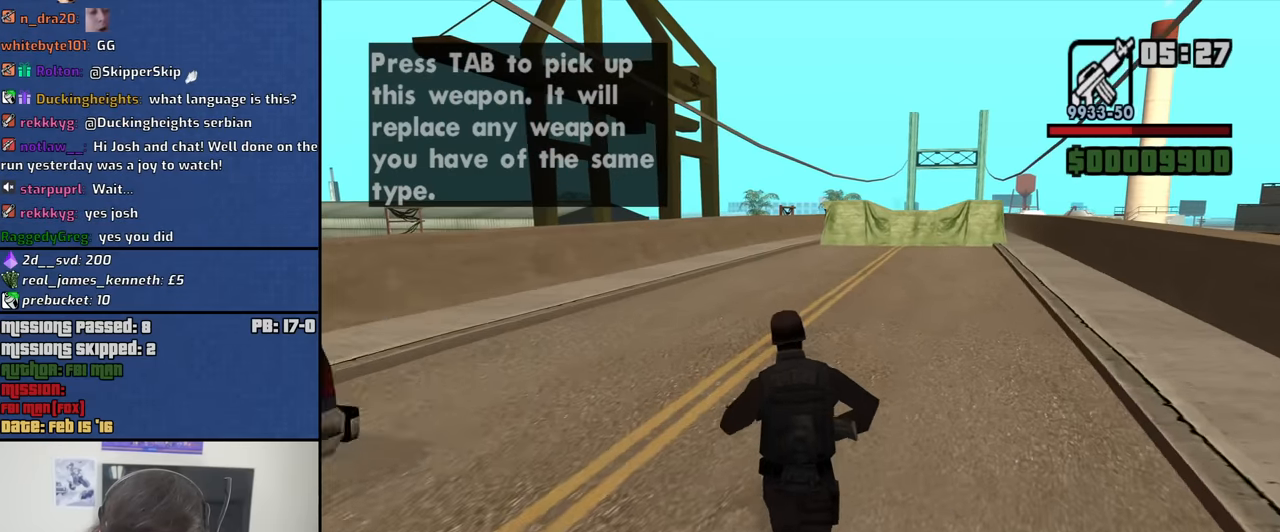
{"keys": ["w"], "mouse": [], "events": []}
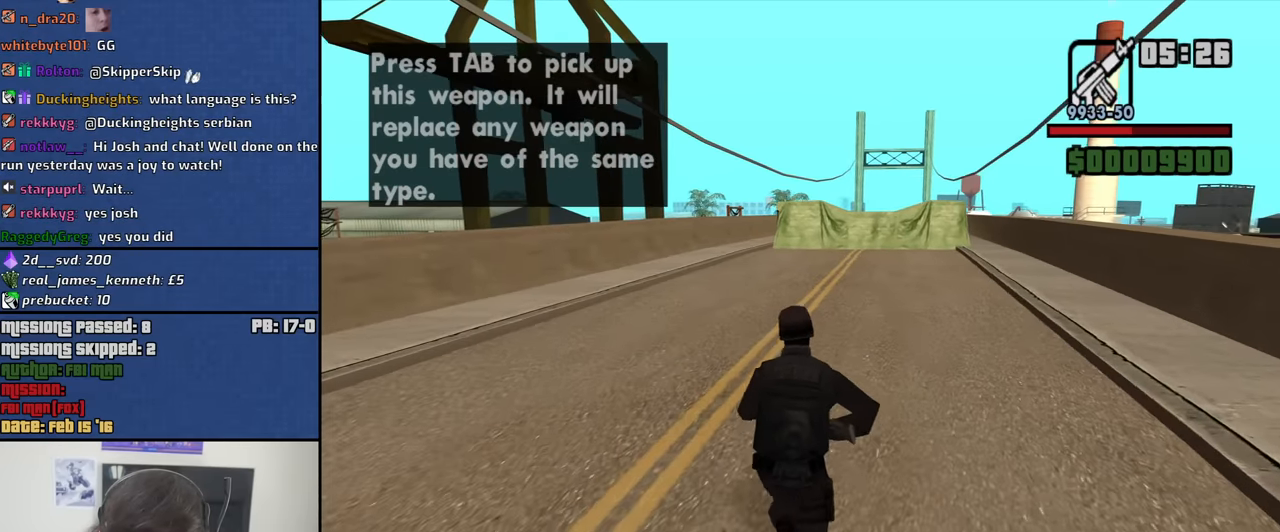
{"keys": ["w"], "mouse": [], "events": []}
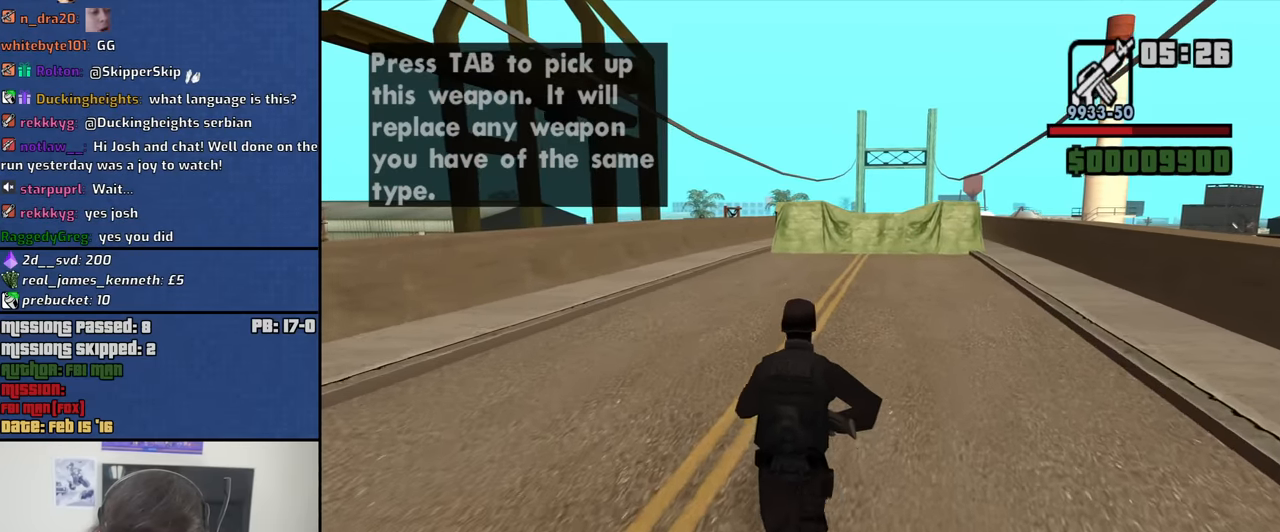
{"keys": ["w"], "mouse": [], "events": []}
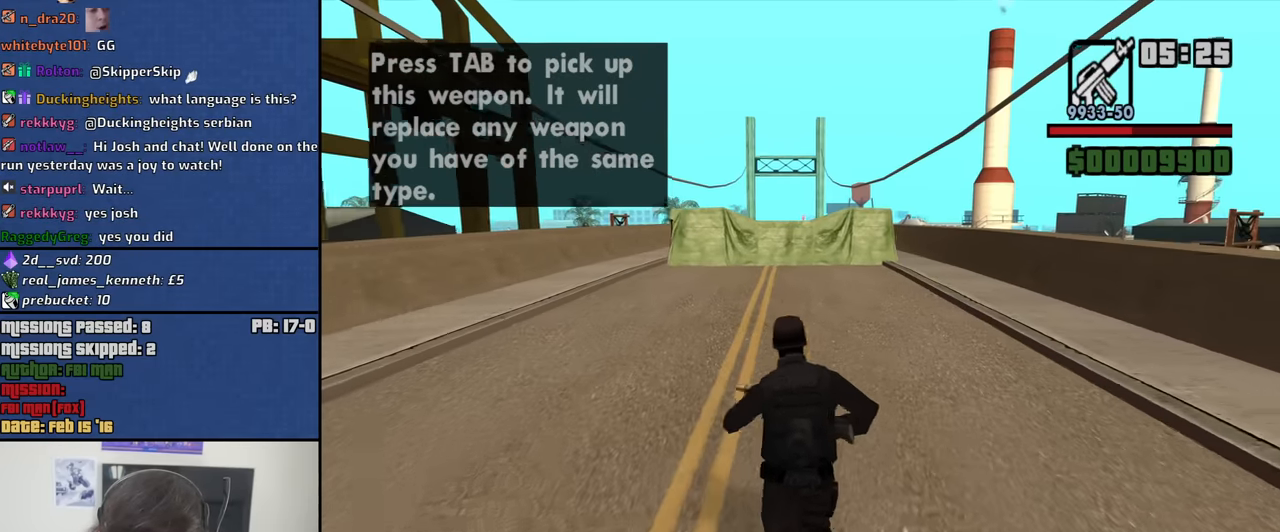
{"keys": ["w"], "mouse": [], "events": []}
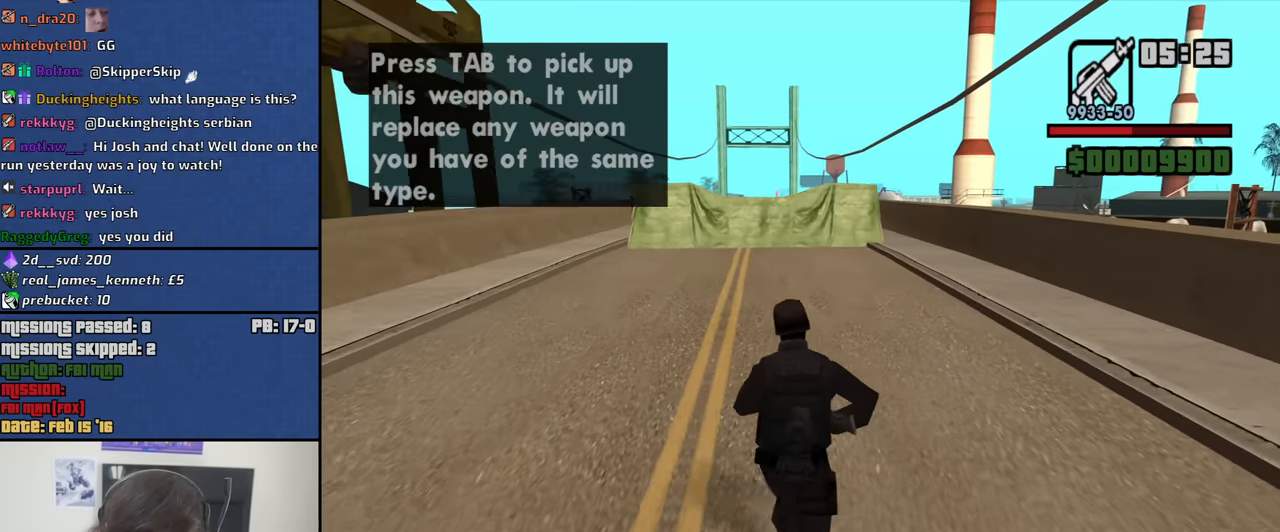
{"keys": ["w"], "mouse": [], "events": []}
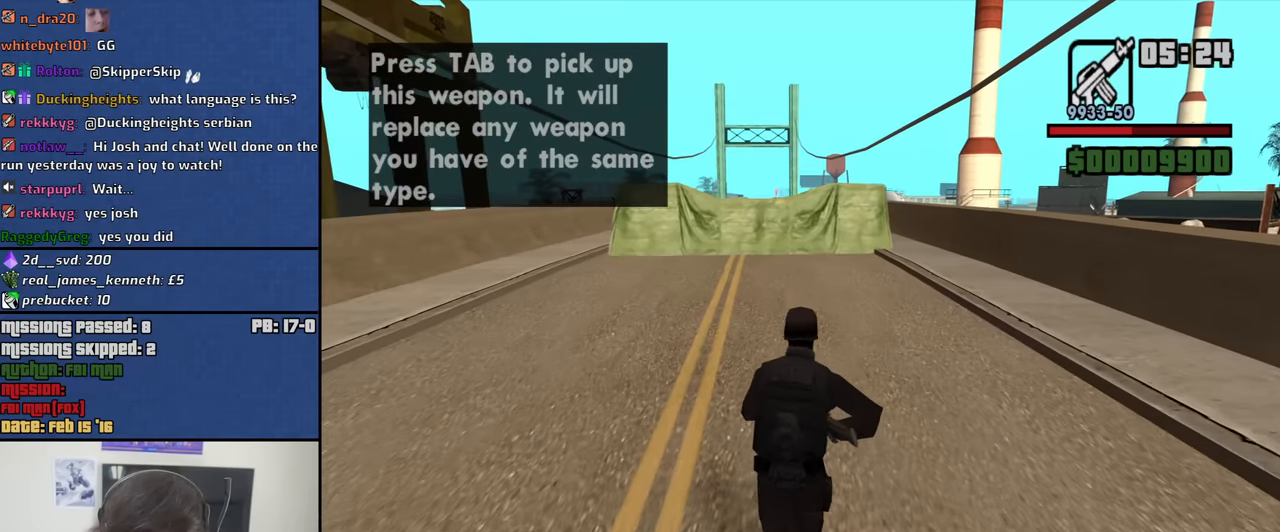
{"keys": ["w"], "mouse": [], "events": []}
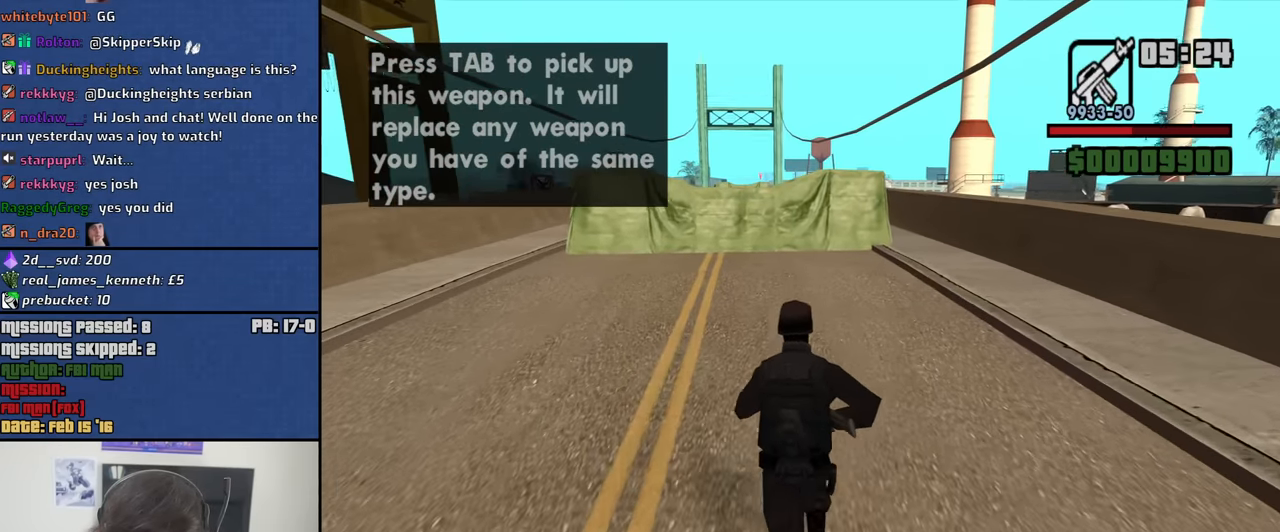
{"keys": ["w"], "mouse": [], "events": []}
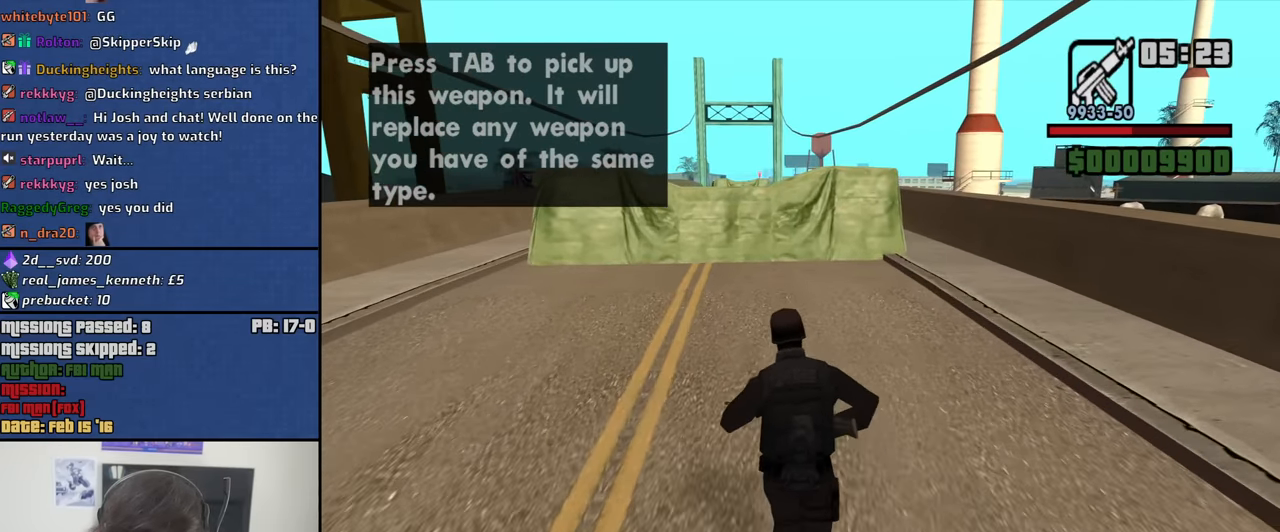
{"keys": ["w"], "mouse": [], "events": []}
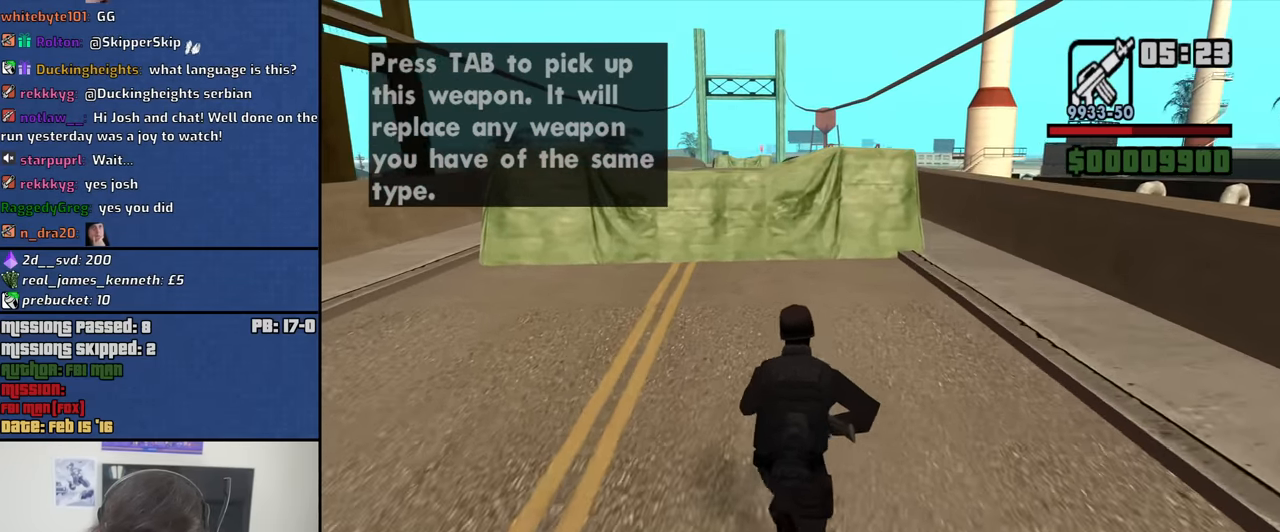
{"keys": ["w"], "mouse": [], "events": []}
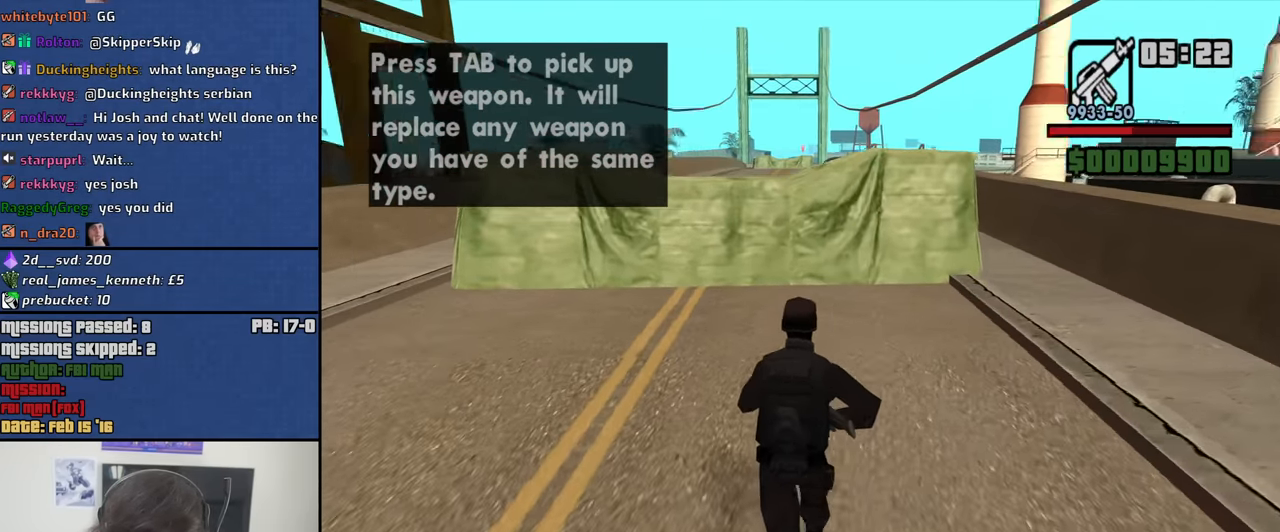
{"keys": ["d", "w"], "mouse": [], "events": [[150, "d", "down"]]}
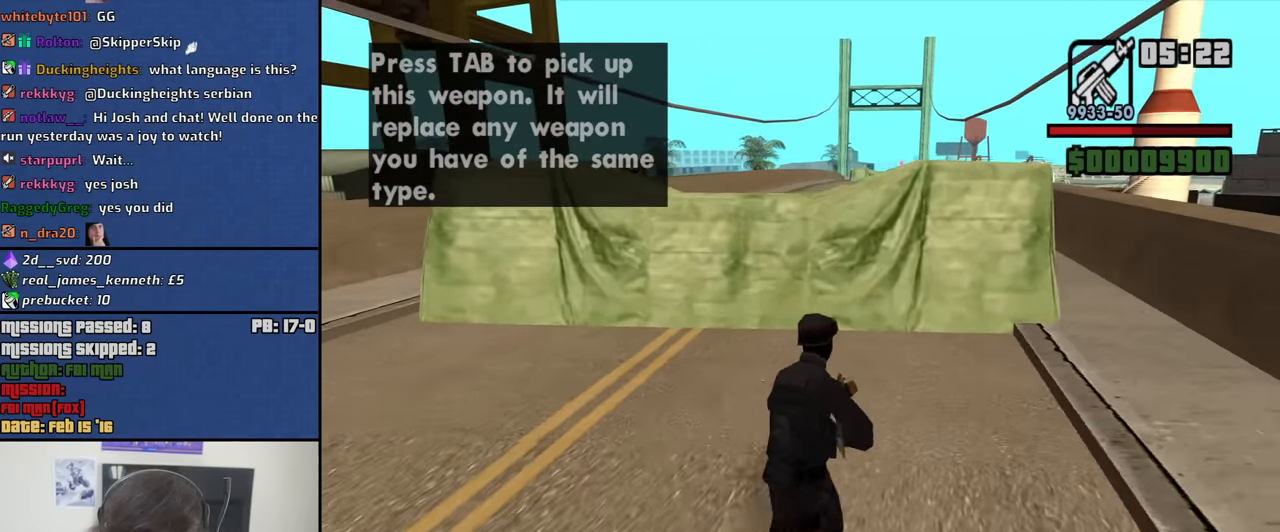
{"keys": ["d", "w"], "mouse": [], "events": []}
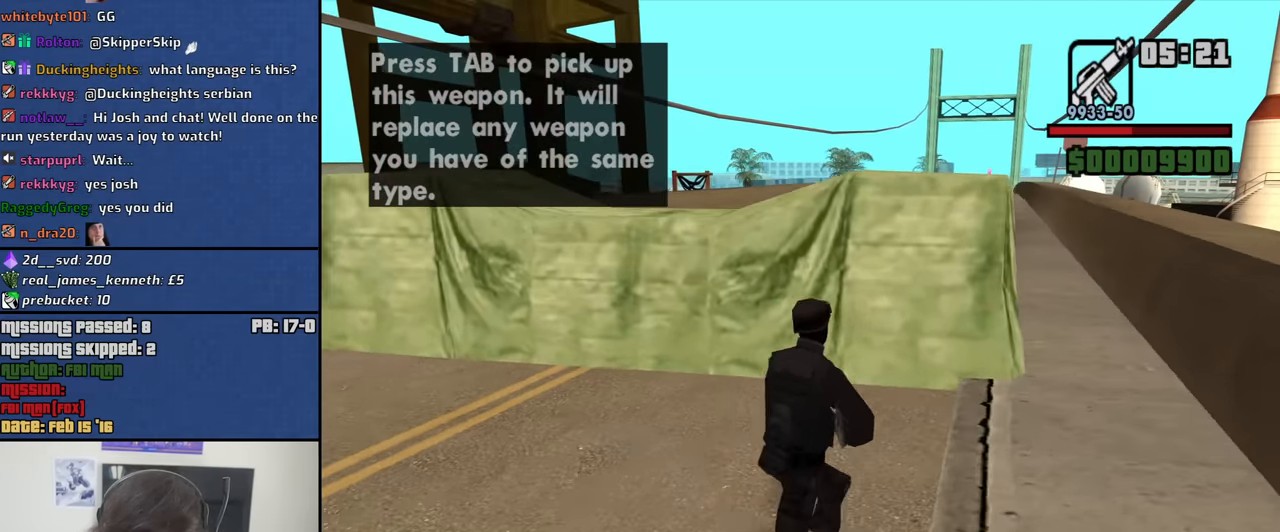
{"keys": ["d", "w"], "mouse": [], "events": []}
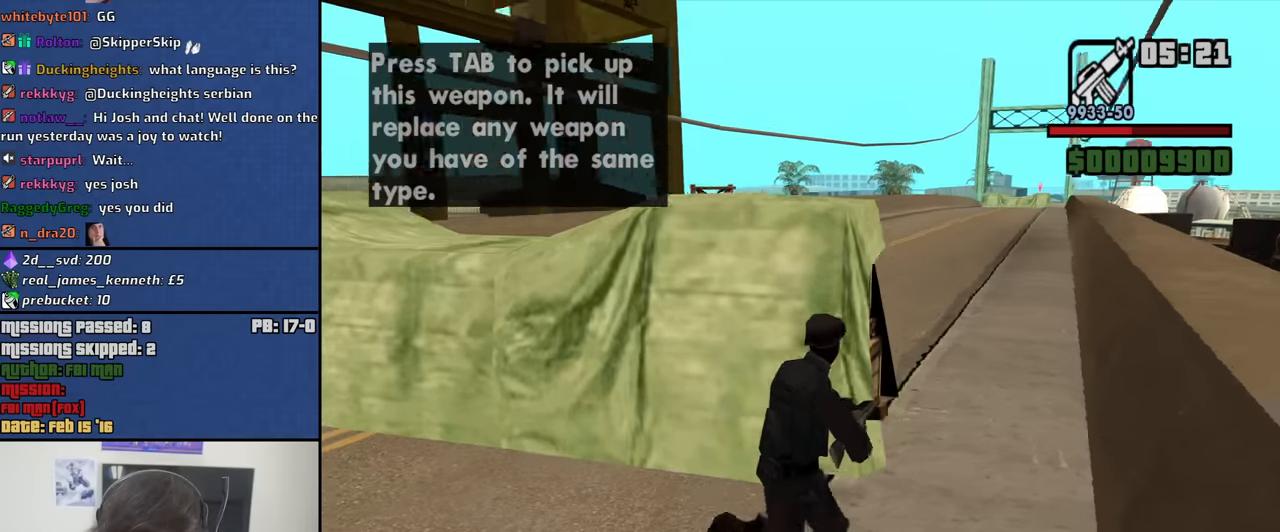
{"keys": ["d"], "mouse": ["right"], "events": [[166, "mouse_right", "down"], [200, "d", "up"], [200, "w", "up"], [400, "d", "down"]]}